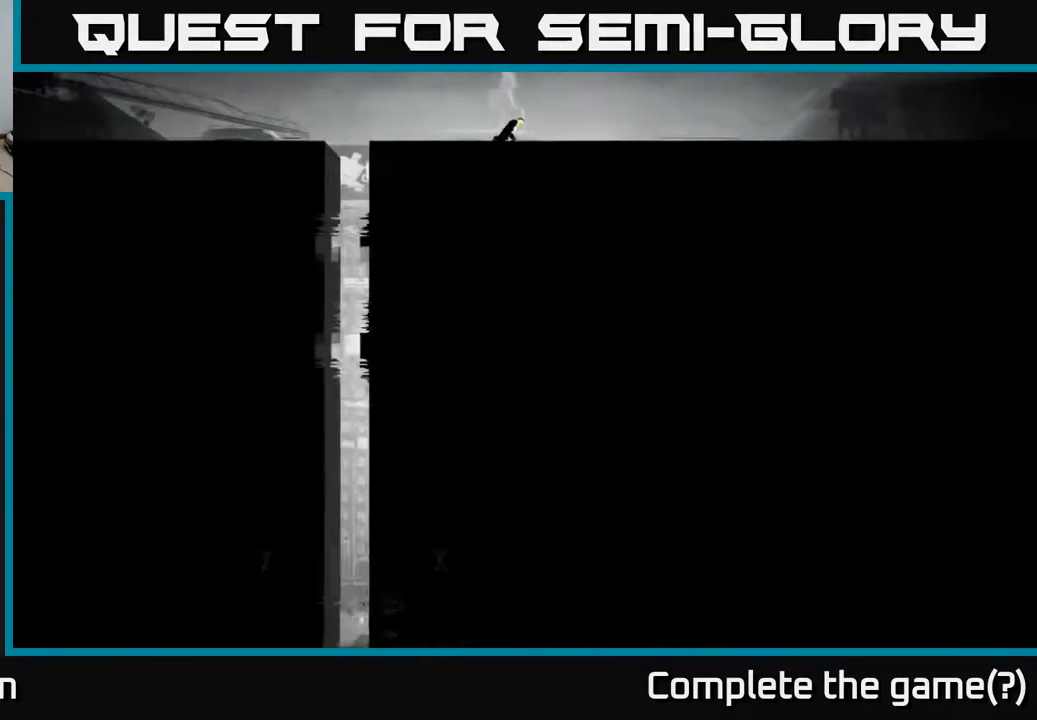
Gameplay with a controller (Xbox layout); each line is a JSON object with the inputs held at the frame after it. "events" lists button and stick changes between this image and that frame as [ms after this image, input, new state], when the widget could be followed in between.
{"buttons": [], "left_stick": "right", "right_stick": "center", "events": [[450, "right_stick", "center"]]}
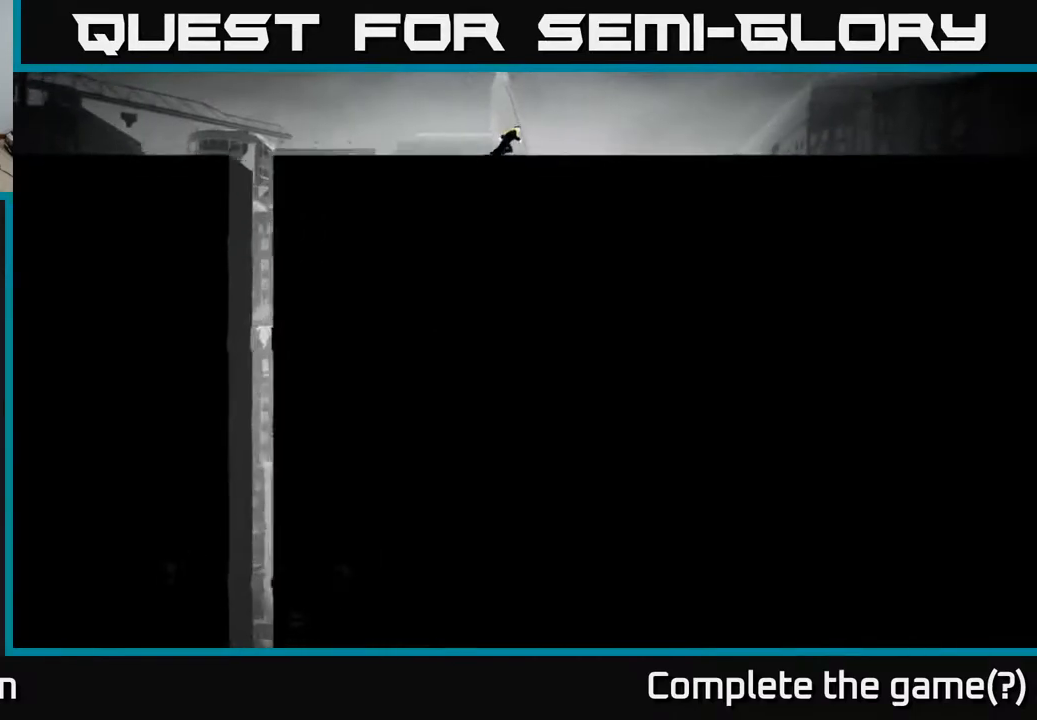
{"buttons": [], "left_stick": "center", "right_stick": "center", "events": [[150, "B", "down"], [233, "left_stick", "center"], [300, "B", "up"]]}
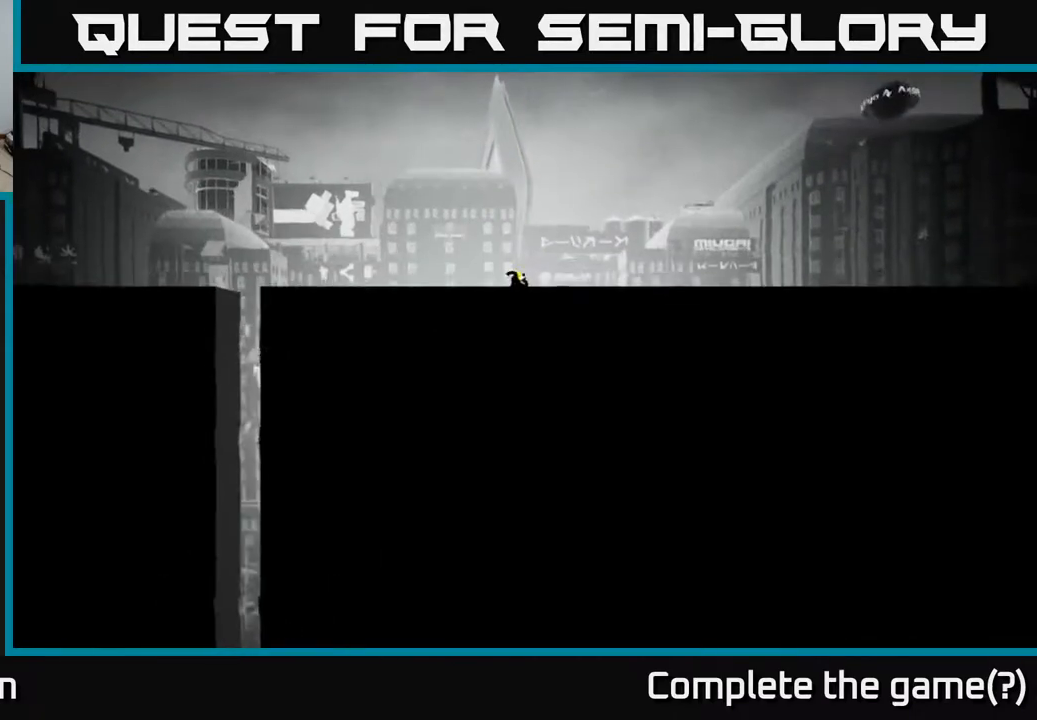
{"buttons": [], "left_stick": "center", "right_stick": "down", "events": [[100, "right_stick", "down-right"], [317, "right_stick", "down"]]}
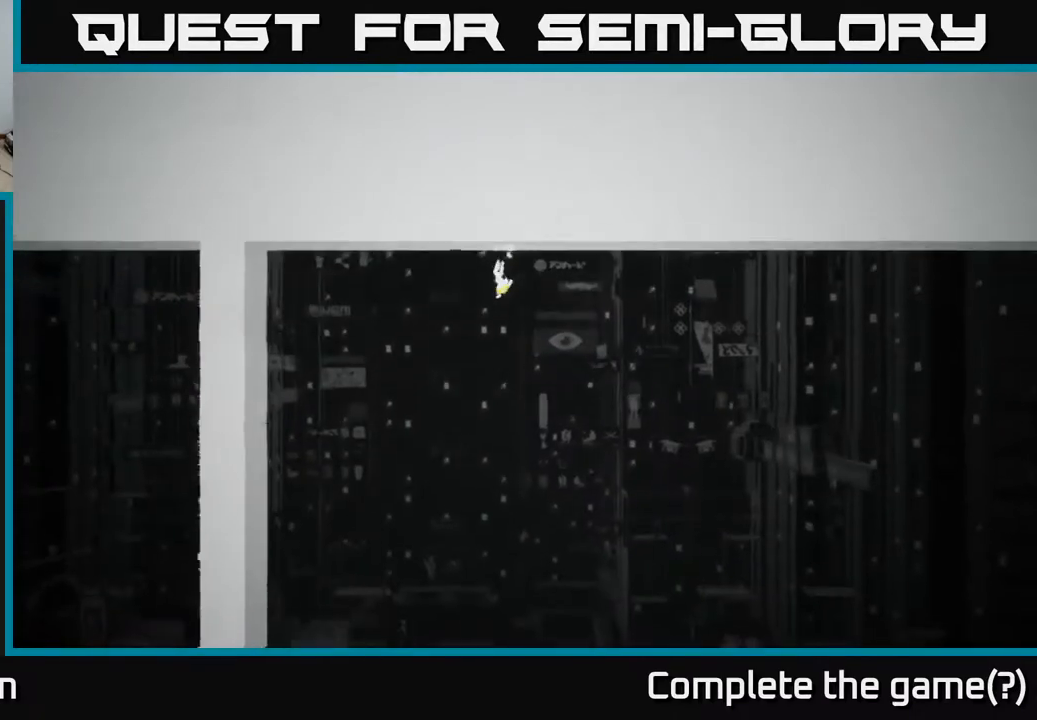
{"buttons": [], "left_stick": "down-left", "right_stick": "down", "events": [[383, "left_stick", "down-left"]]}
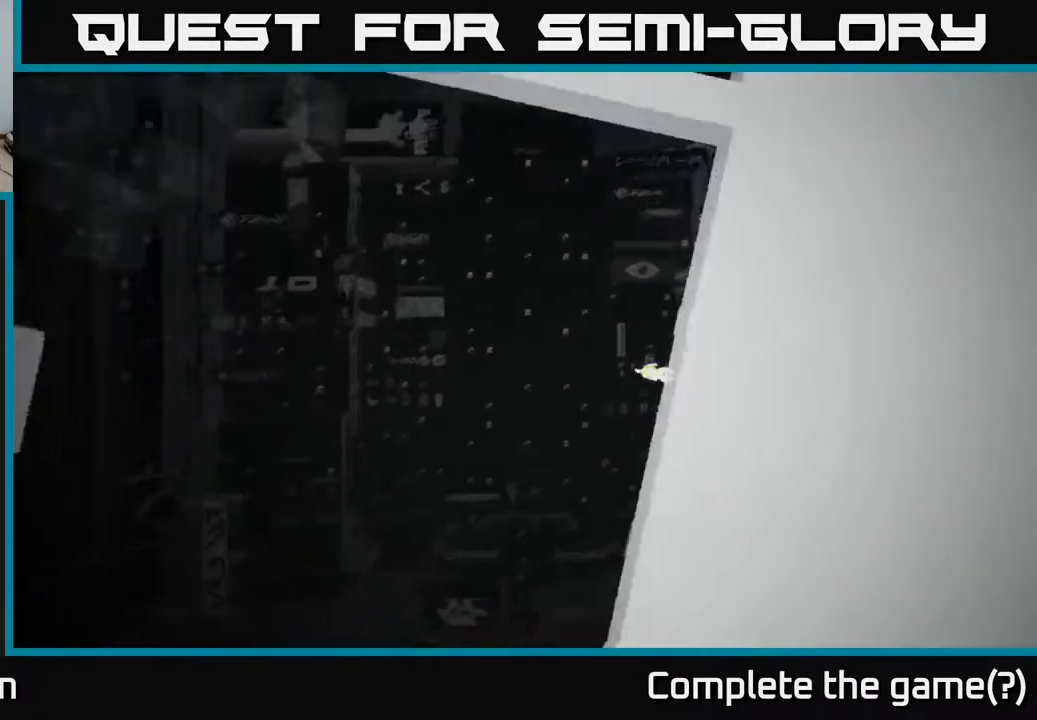
{"buttons": [], "left_stick": "left", "right_stick": "up", "events": [[200, "right_stick", "left"], [267, "left_stick", "left"], [267, "right_stick", "up-left"], [383, "right_stick", "up"]]}
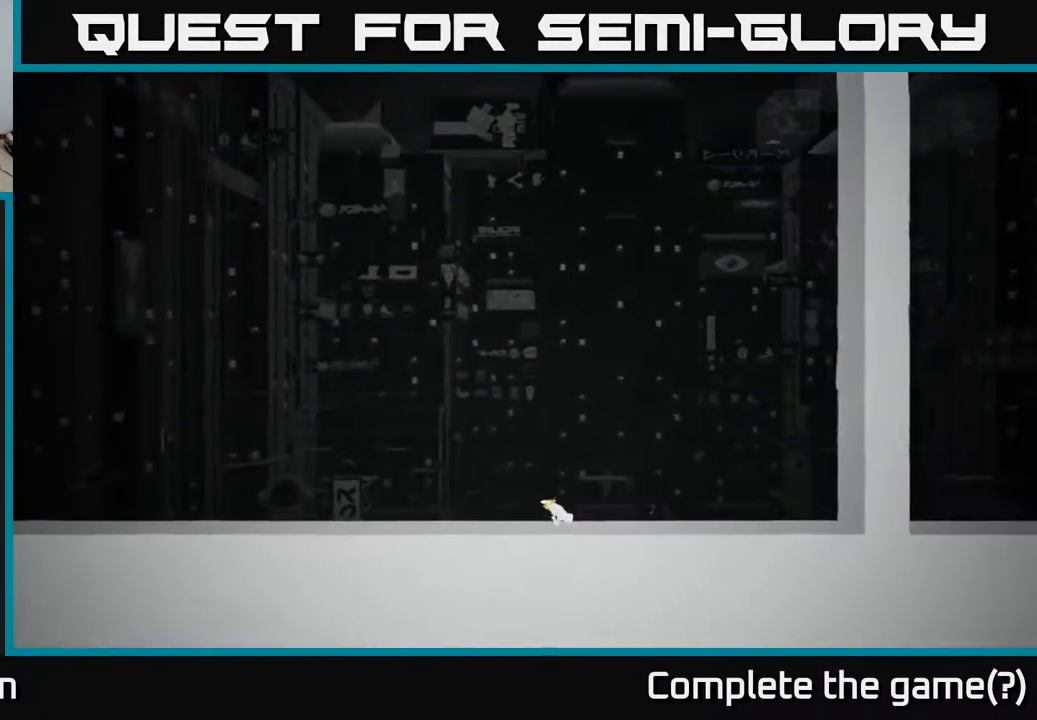
{"buttons": [], "left_stick": "up-right", "right_stick": "up", "events": [[100, "left_stick", "up-left"], [217, "left_stick", "up"], [433, "left_stick", "up-right"]]}
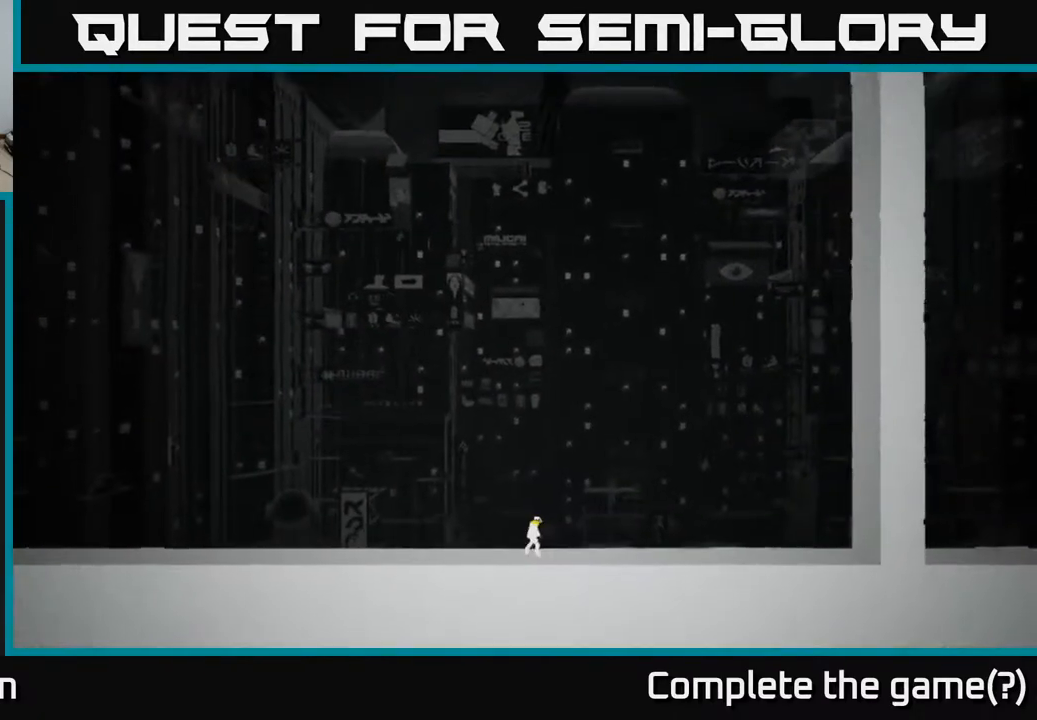
{"buttons": [], "left_stick": "left", "right_stick": "up-left", "events": [[100, "right_stick", "up-left"], [200, "left_stick", "left"]]}
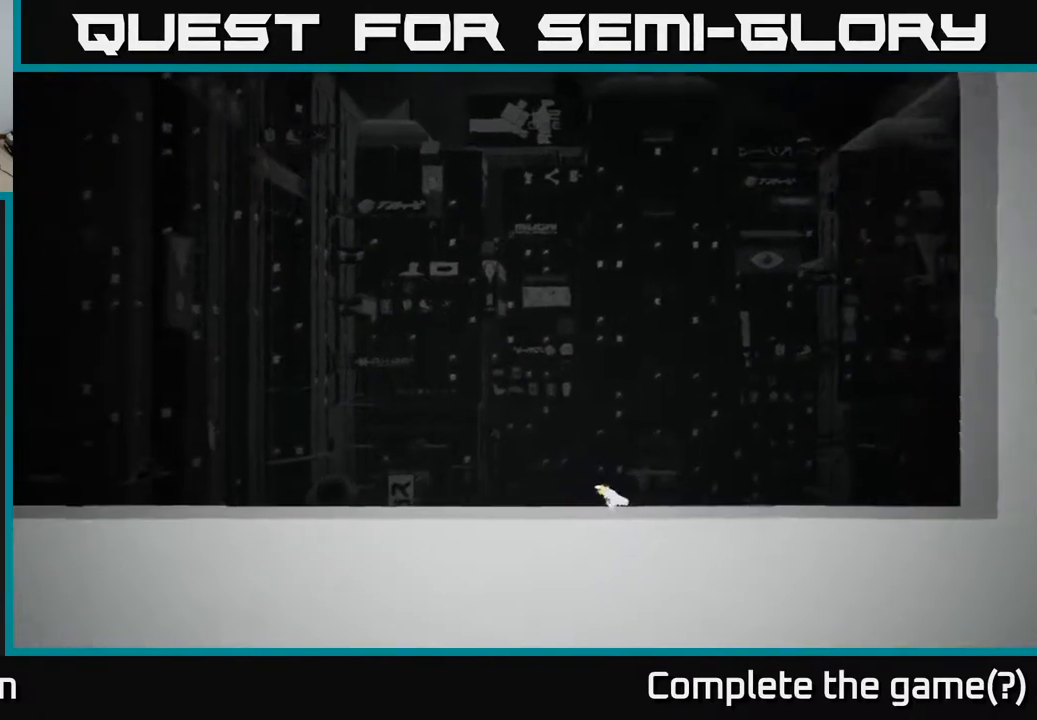
{"buttons": [], "left_stick": "left", "right_stick": "left", "events": [[367, "right_stick", "left"]]}
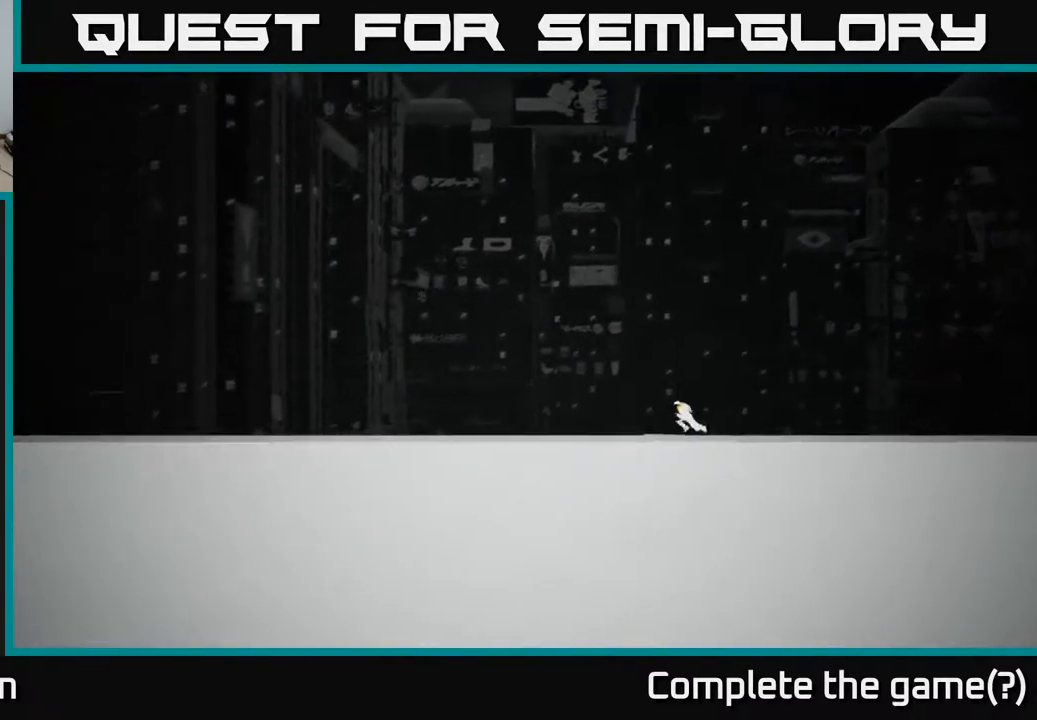
{"buttons": [], "left_stick": "left", "right_stick": "down-left", "events": [[50, "right_stick", "down-left"]]}
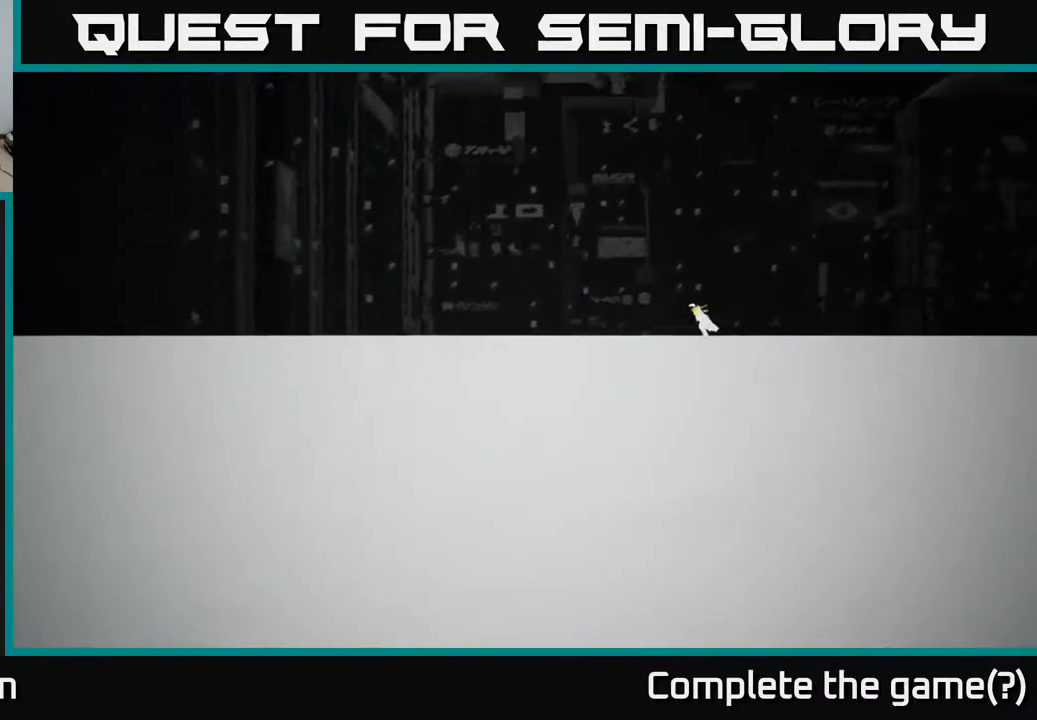
{"buttons": [], "left_stick": "left", "right_stick": "down-left", "events": []}
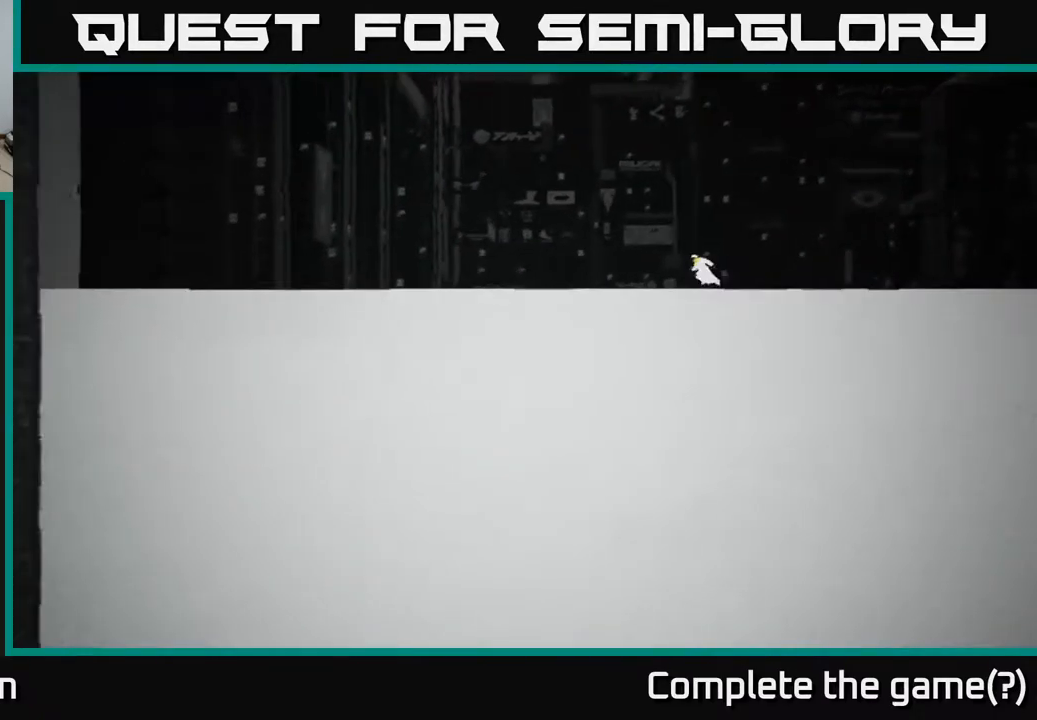
{"buttons": [], "left_stick": "center", "right_stick": "left", "events": [[117, "right_stick", "left"], [500, "left_stick", "center"]]}
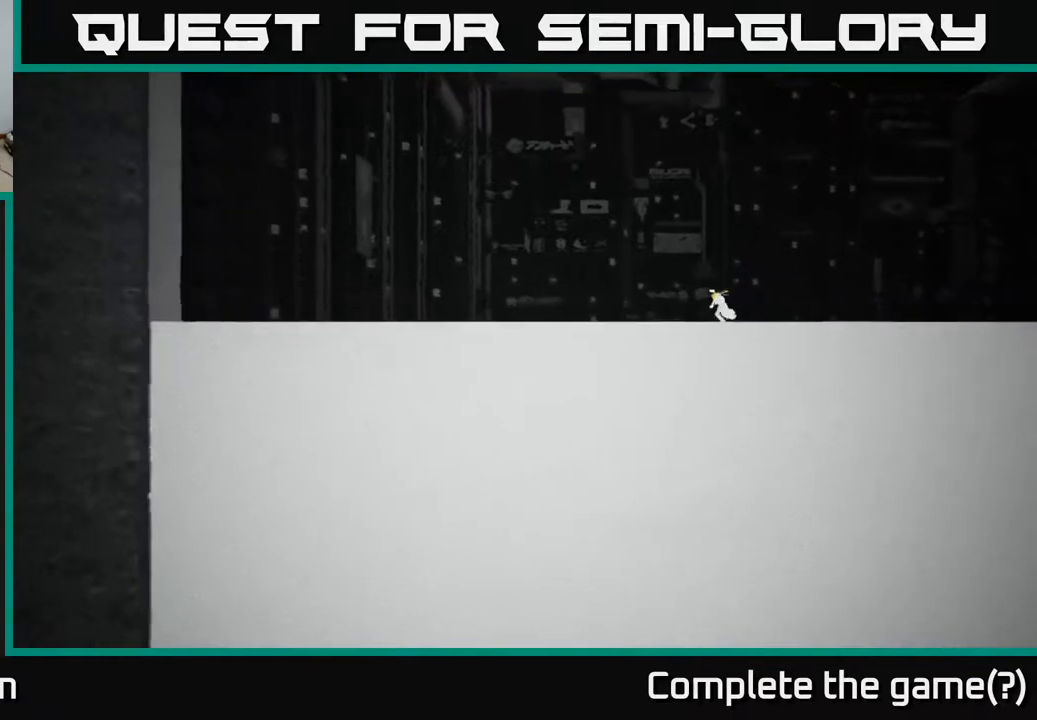
{"buttons": [], "left_stick": "right", "right_stick": "up-right", "events": [[33, "right_stick", "up"], [67, "left_stick", "right"], [133, "right_stick", "up-right"]]}
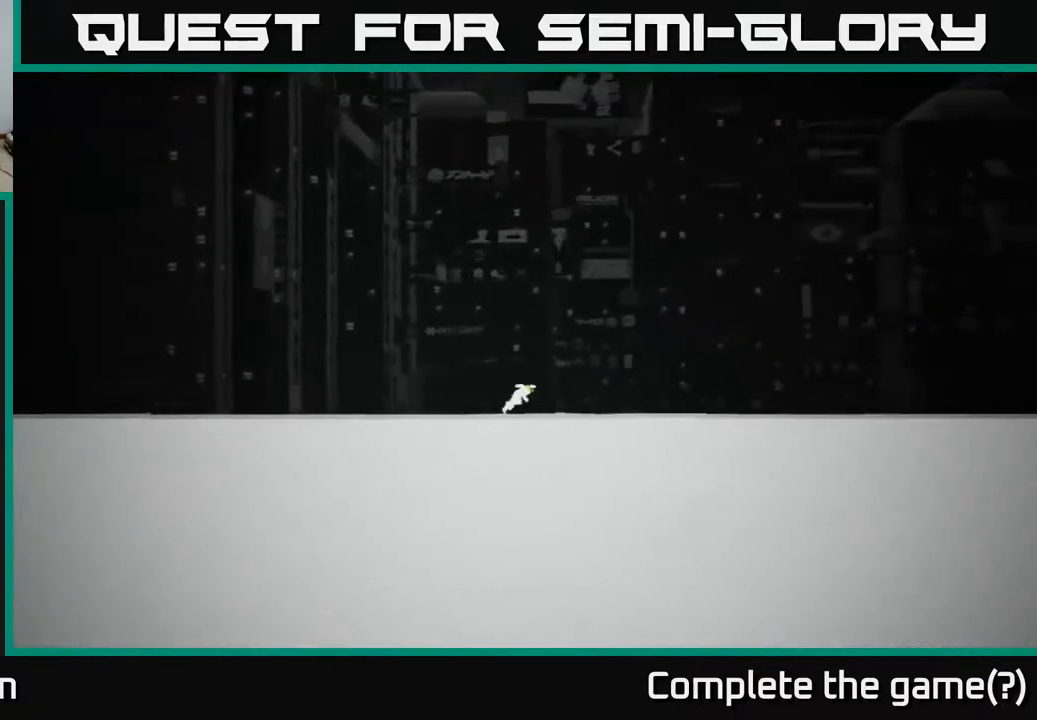
{"buttons": [], "left_stick": "right", "right_stick": "up-right", "events": []}
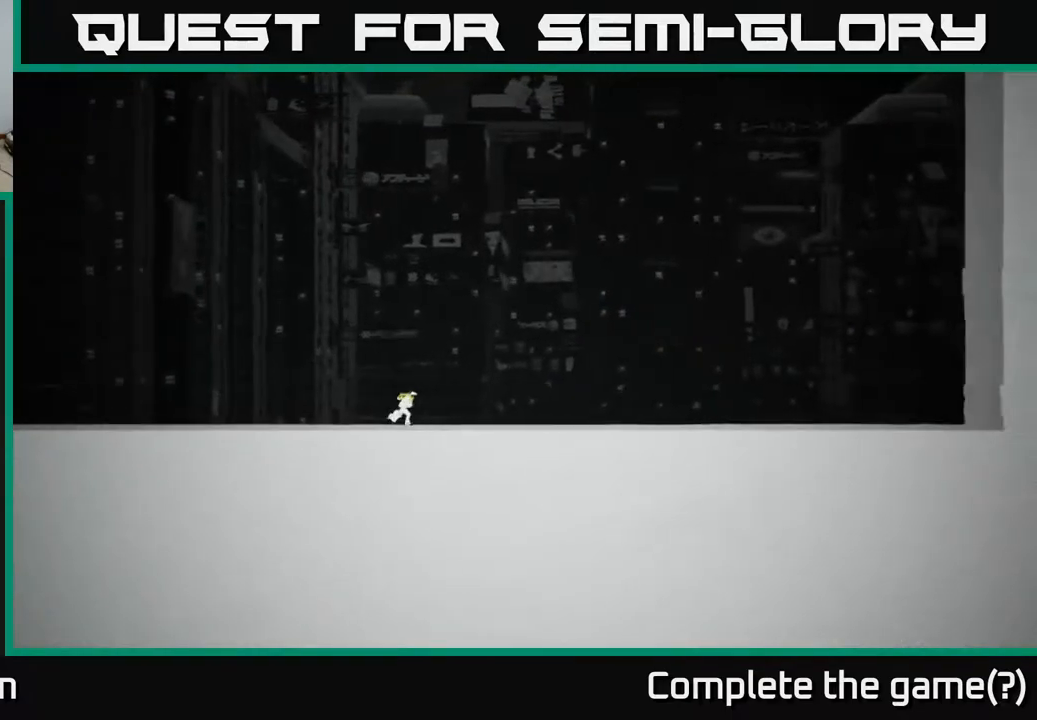
{"buttons": [], "left_stick": "right", "right_stick": "right", "events": [[317, "right_stick", "right"]]}
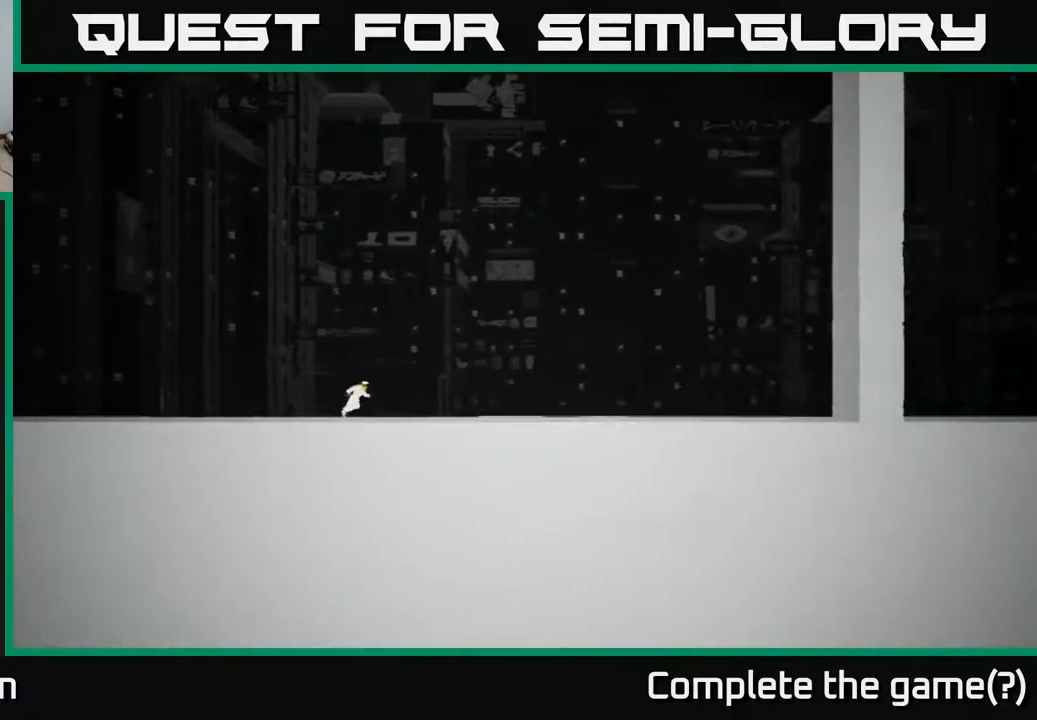
{"buttons": [], "left_stick": "right", "right_stick": "right", "events": []}
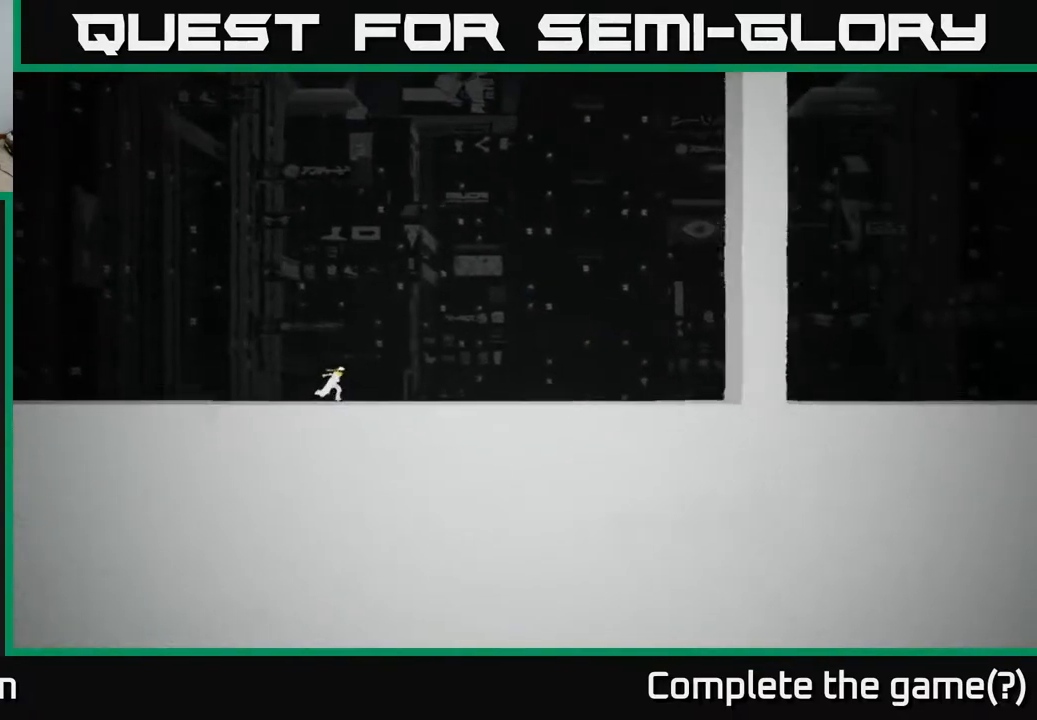
{"buttons": [], "left_stick": "right", "right_stick": "up-right", "events": [[317, "right_stick", "up-right"]]}
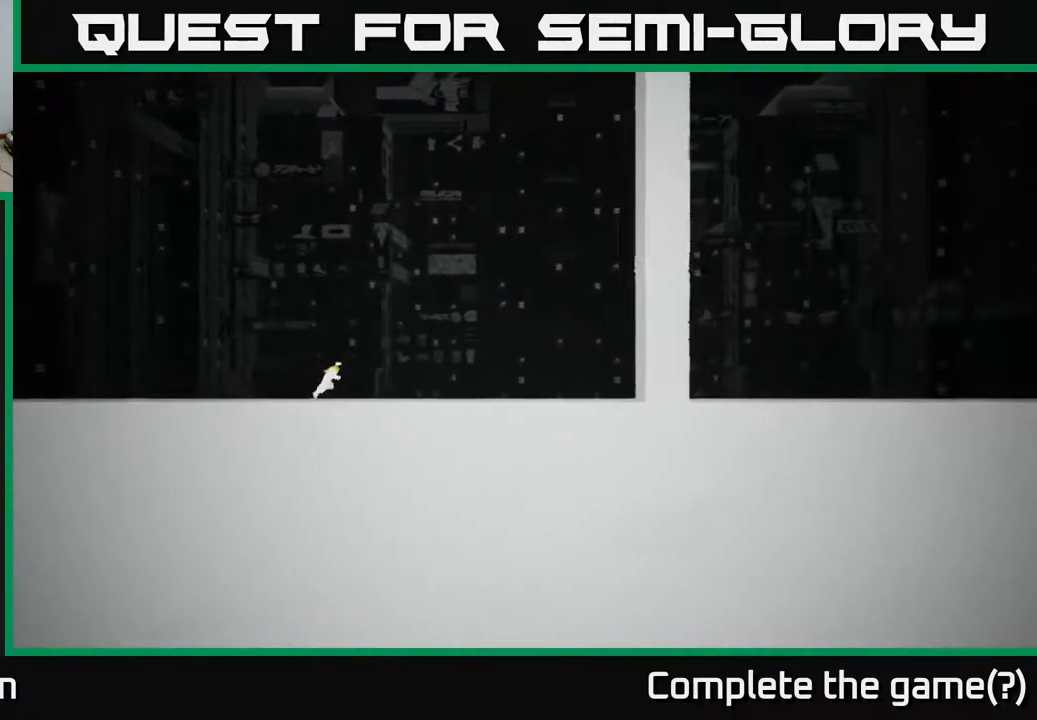
{"buttons": [], "left_stick": "right", "right_stick": "up-right", "events": []}
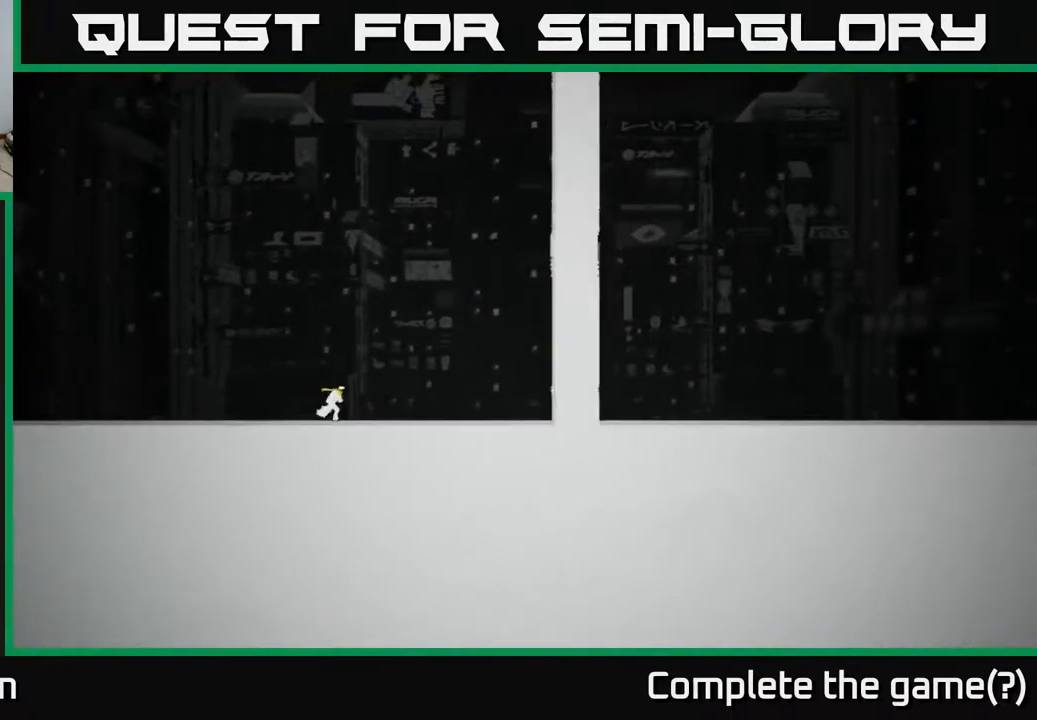
{"buttons": [], "left_stick": "right", "right_stick": "center", "events": [[167, "right_stick", "center"]]}
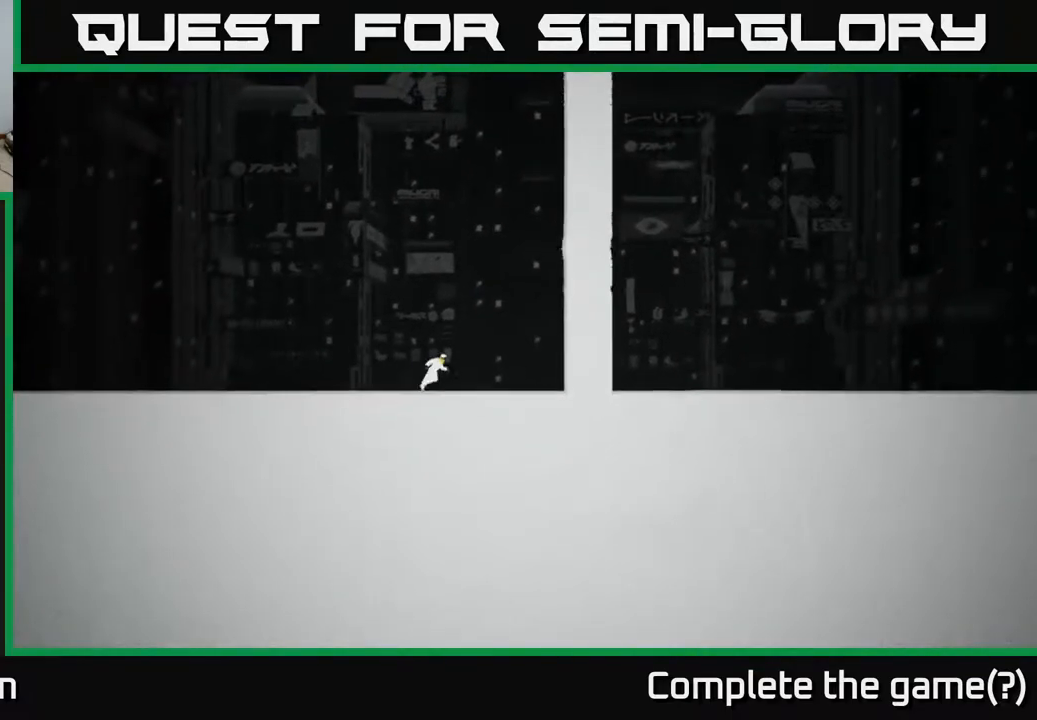
{"buttons": [], "left_stick": "center", "right_stick": "center", "events": [[183, "B", "down"], [317, "left_stick", "center"], [433, "B", "up"]]}
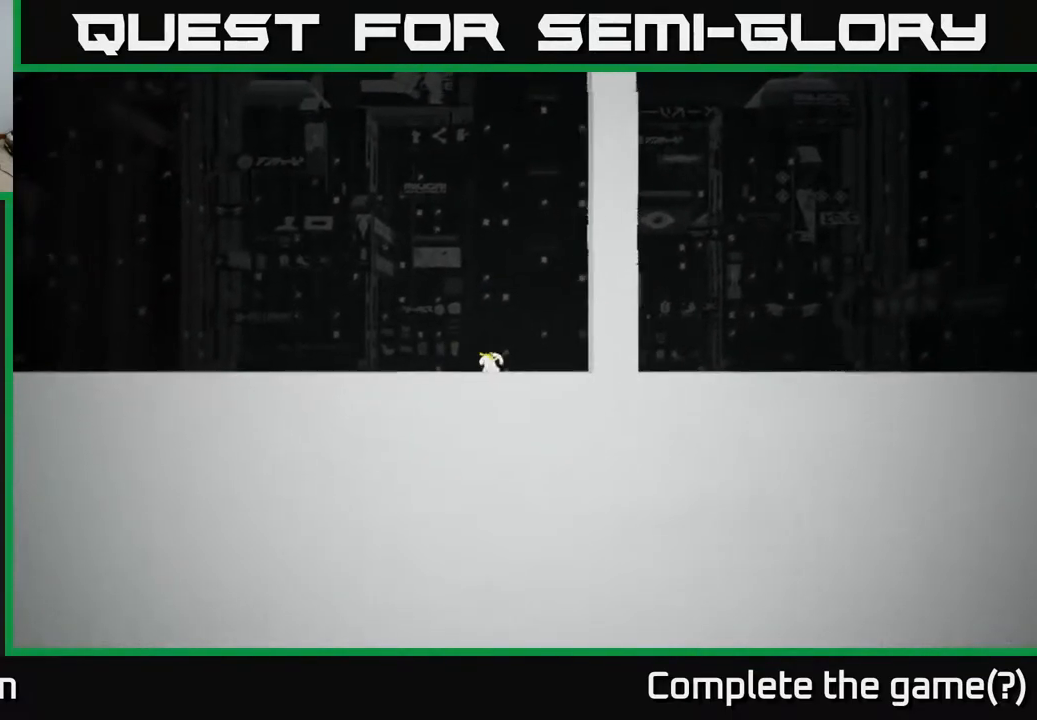
{"buttons": [], "left_stick": "center", "right_stick": "up-right", "events": [[400, "right_stick", "up-right"]]}
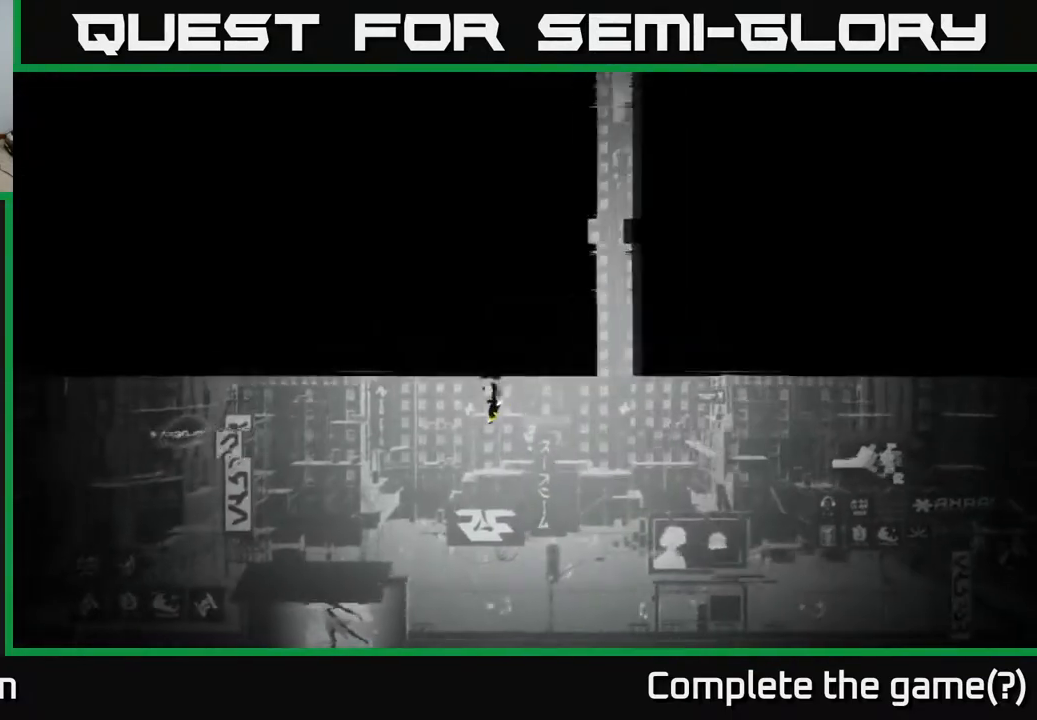
{"buttons": [], "left_stick": "center", "right_stick": "up", "events": [[483, "right_stick", "up"]]}
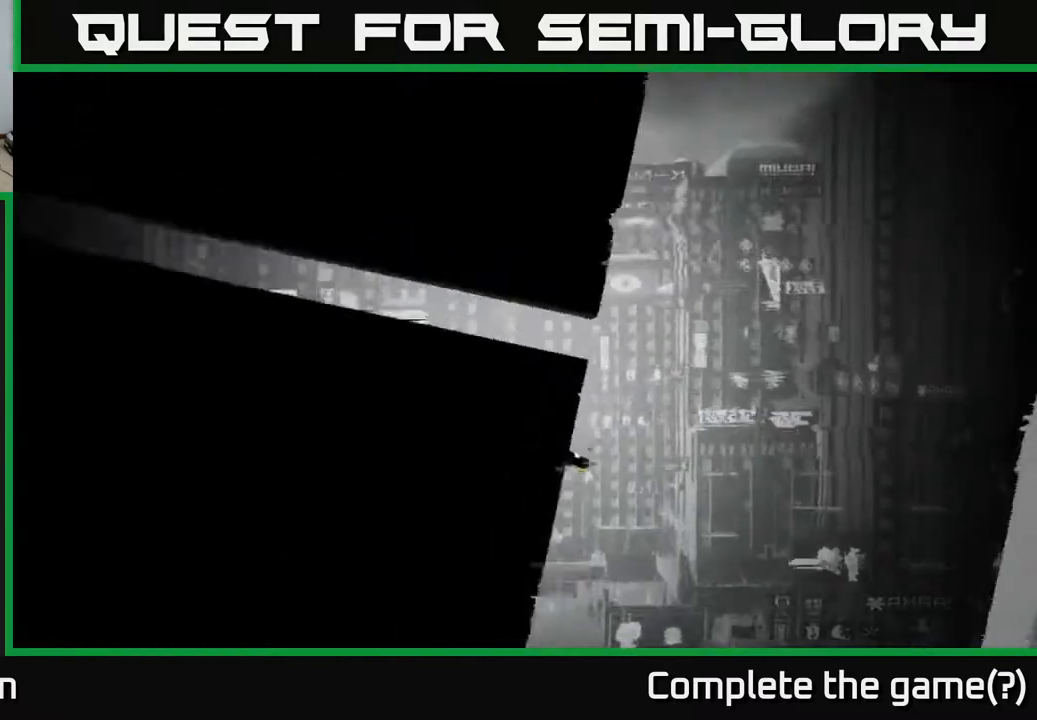
{"buttons": [], "left_stick": "center", "right_stick": "left", "events": [[300, "right_stick", "left"]]}
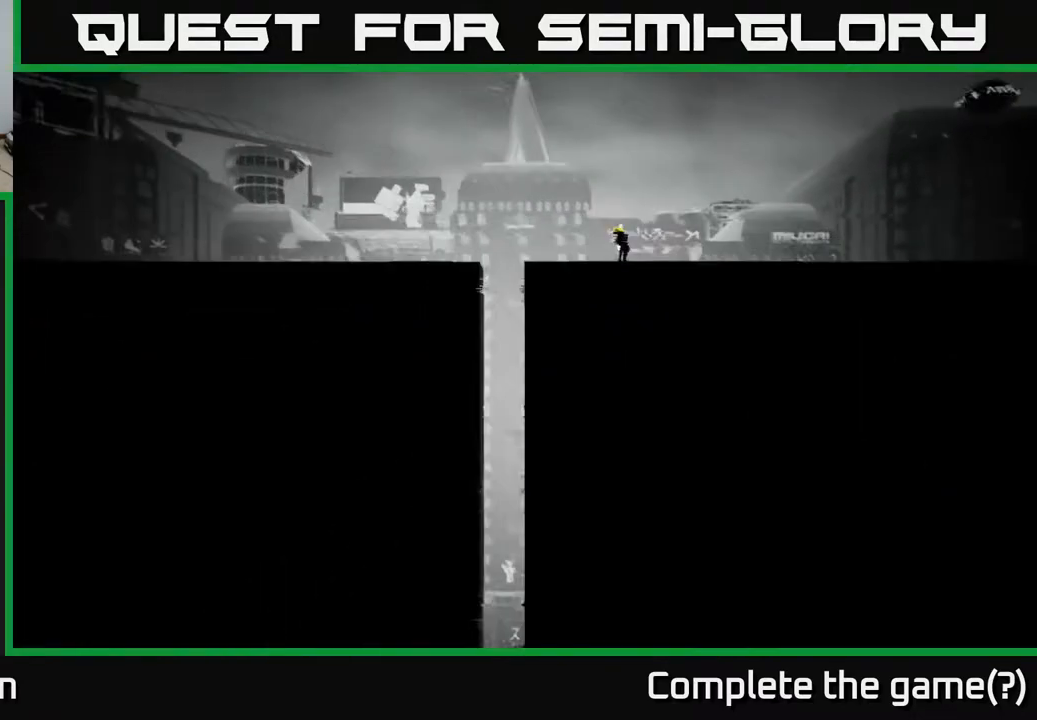
{"buttons": [], "left_stick": "center", "right_stick": "down", "events": [[17, "right_stick", "down-left"], [133, "right_stick", "down"]]}
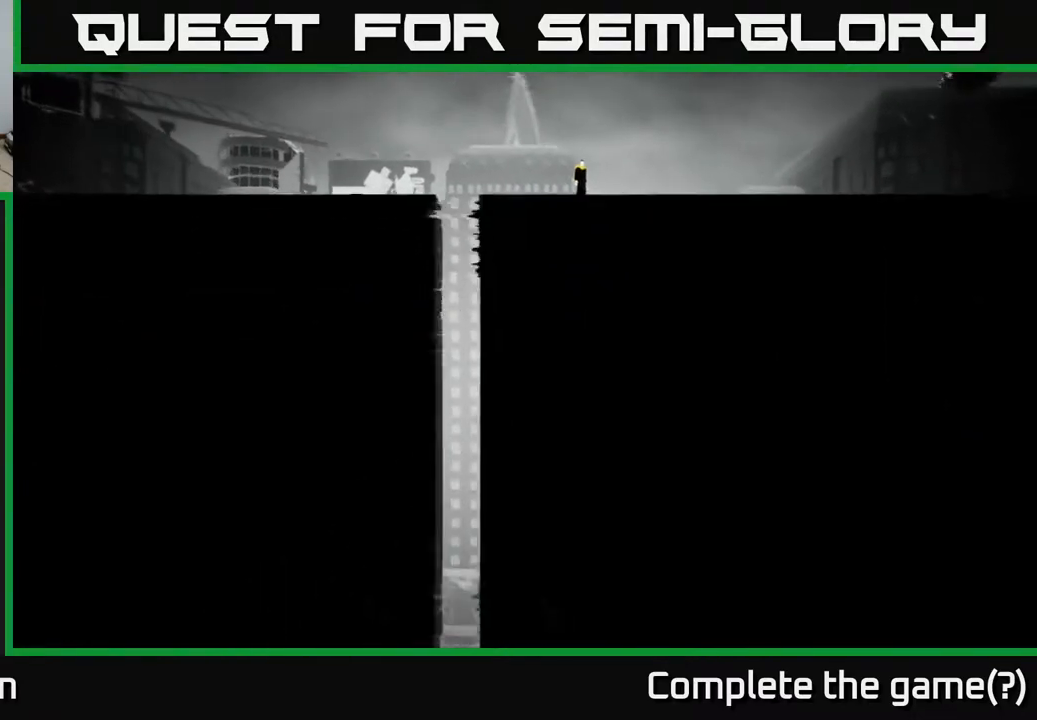
{"buttons": [], "left_stick": "center", "right_stick": "down", "events": [[50, "left_stick", "left"], [233, "left_stick", "center"]]}
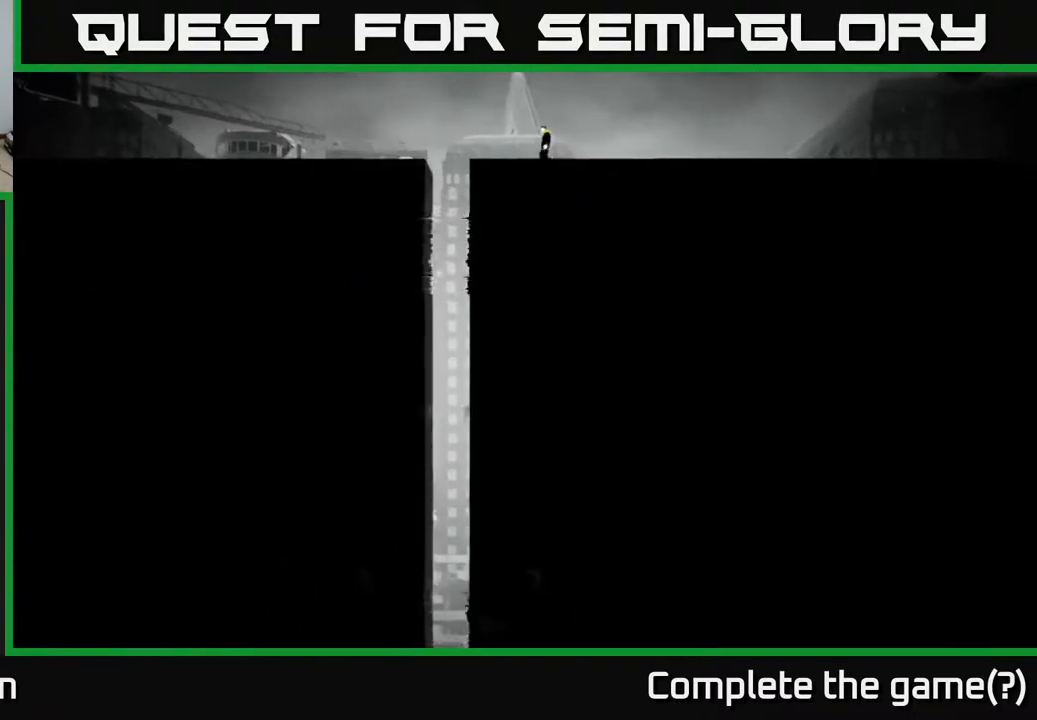
{"buttons": [], "left_stick": "center", "right_stick": "down", "events": []}
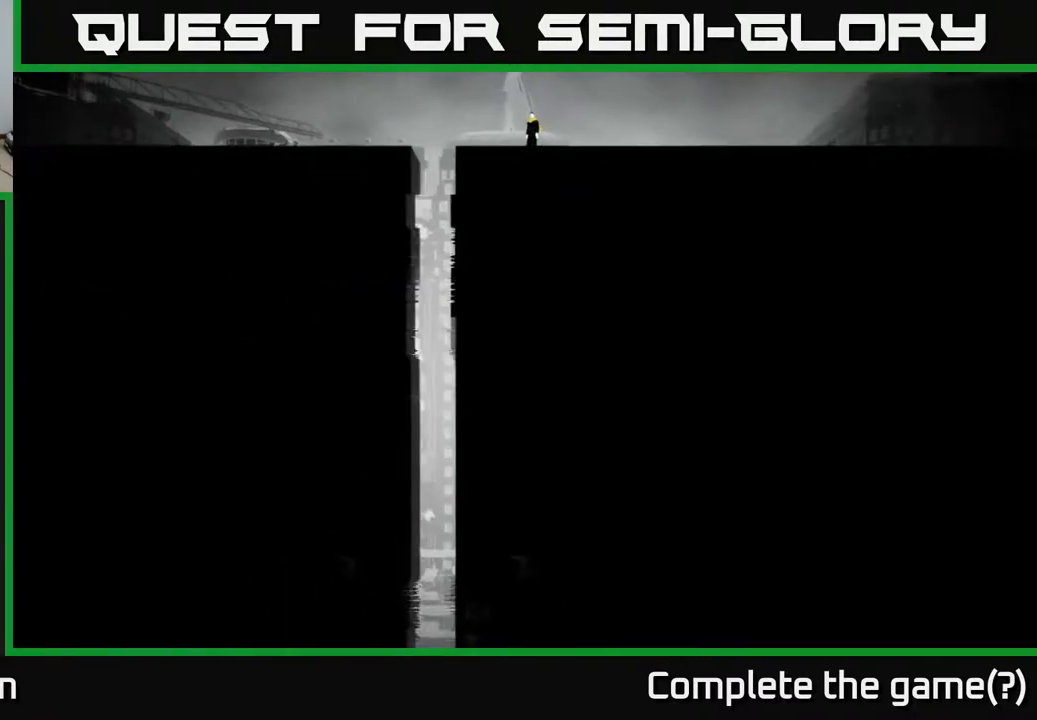
{"buttons": [], "left_stick": "center", "right_stick": "down", "events": []}
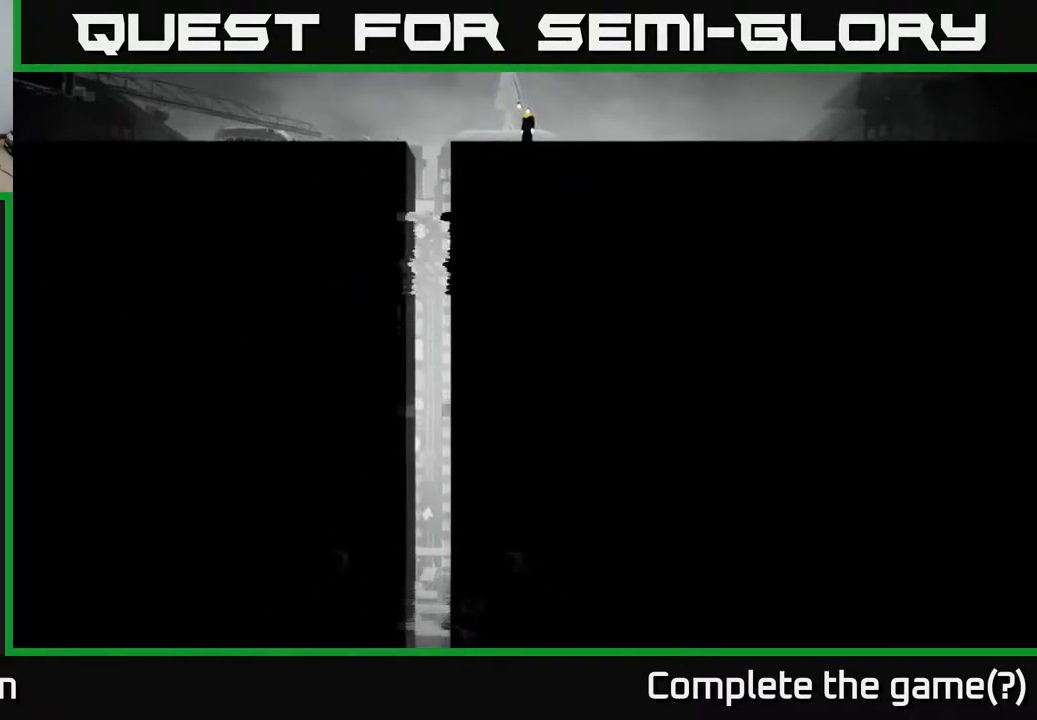
{"buttons": [], "left_stick": "center", "right_stick": "down", "events": []}
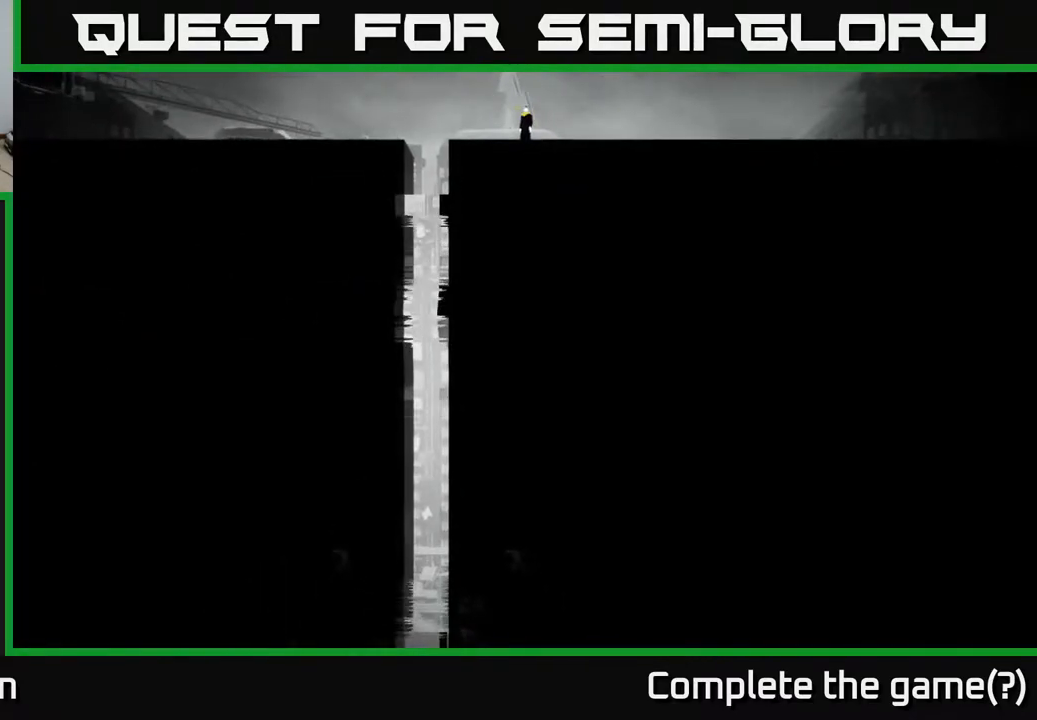
{"buttons": [], "left_stick": "center", "right_stick": "down", "events": []}
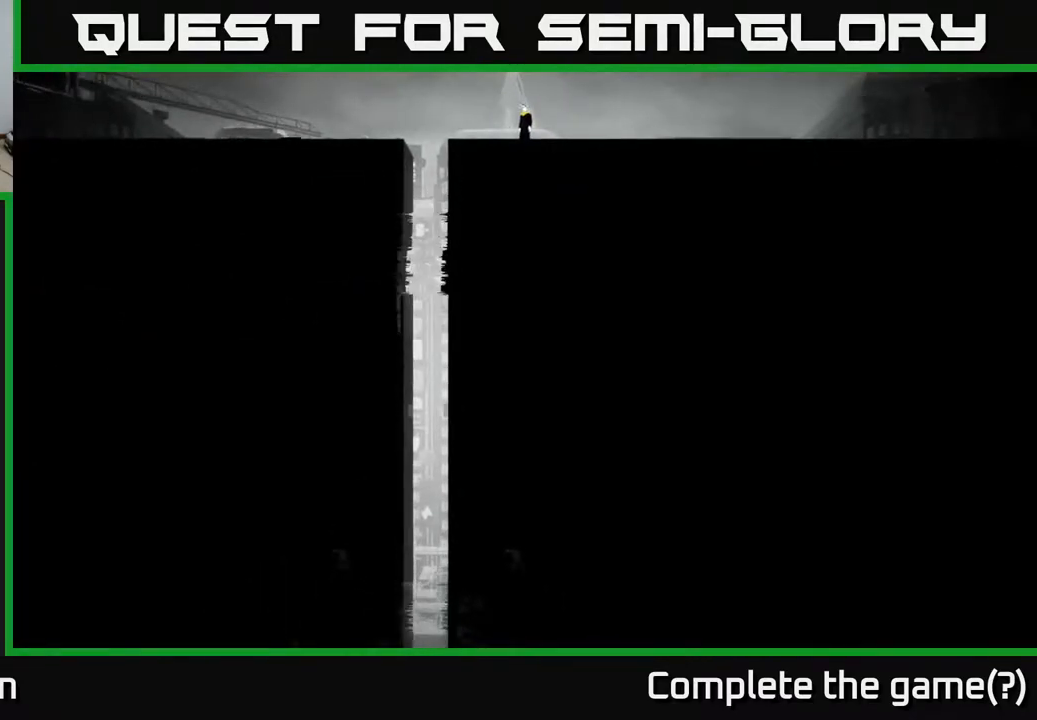
{"buttons": [], "left_stick": "center", "right_stick": "left", "events": [[450, "right_stick", "left"]]}
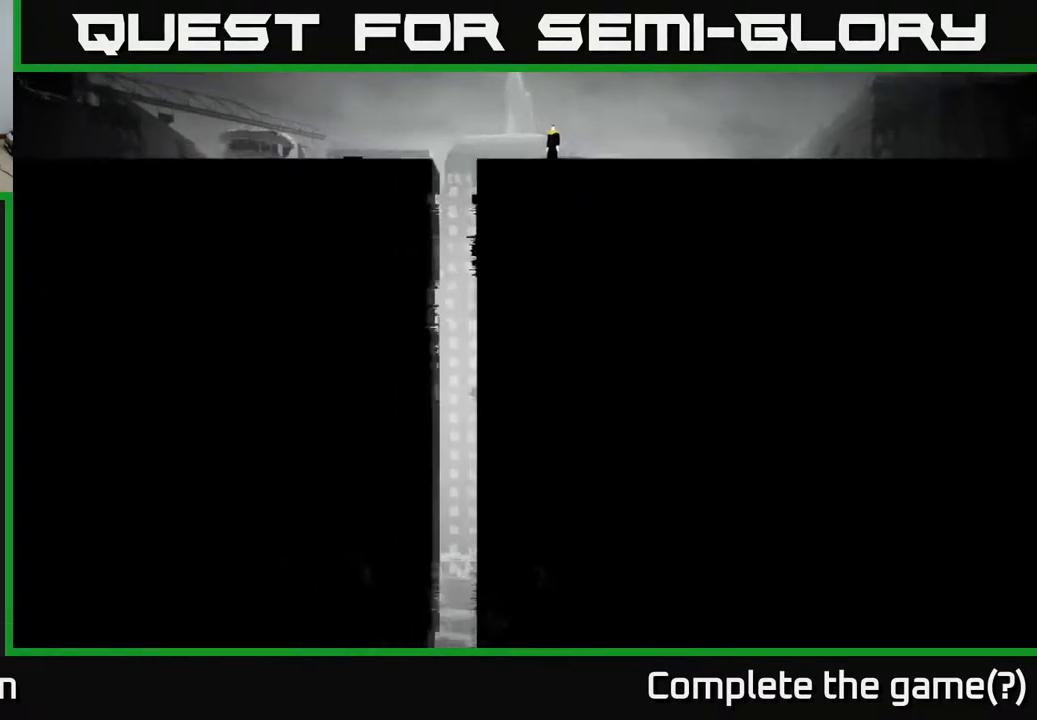
{"buttons": [], "left_stick": "center", "right_stick": "left", "events": []}